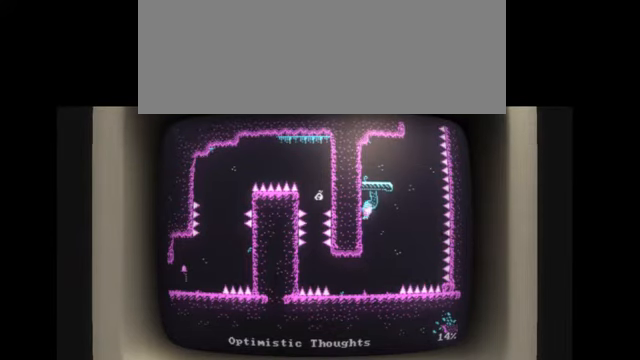
Gameplay with keyboard; each line is a JSON object with the keys held at the frame after it. "events" lists presses ("down") and releases ("up") of "alt", "backspace", "caps_lock", "ctrl", "down", "escape", "f1", "f10", "f11", "f12", "f2", "f3", "f4", "f5", "f6", "f7", "f8", "f9", "j", "l", "left", "return", "right", "shift", "space", "tab" and "up" between this image and that frame as [ms after this image, input, new state], when the widget could be followed in between. No other keys are recorded. Mouse input is not recorded. Not read: k.
{"keys": [], "events": []}
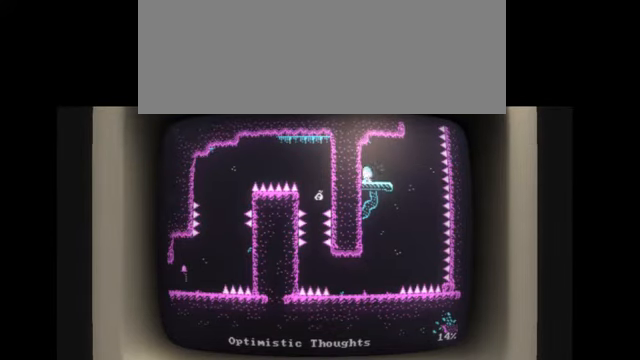
{"keys": ["l"], "events": [[67, "l", "down"]]}
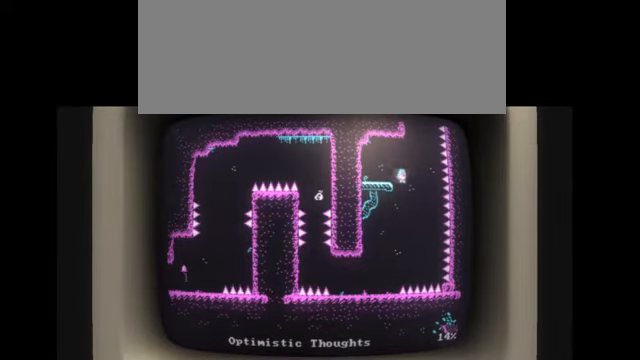
{"keys": [], "events": [[133, "l", "up"]]}
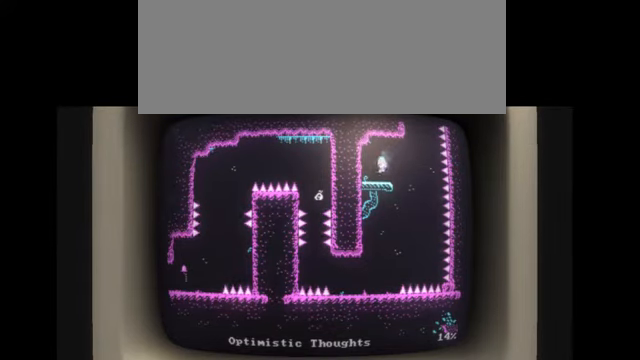
{"keys": ["l"], "events": [[167, "l", "down"]]}
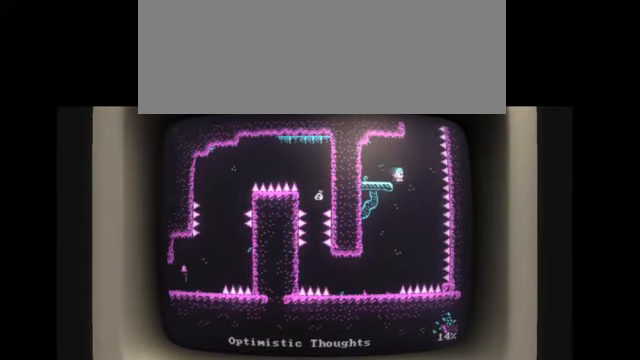
{"keys": [], "events": [[200, "l", "up"]]}
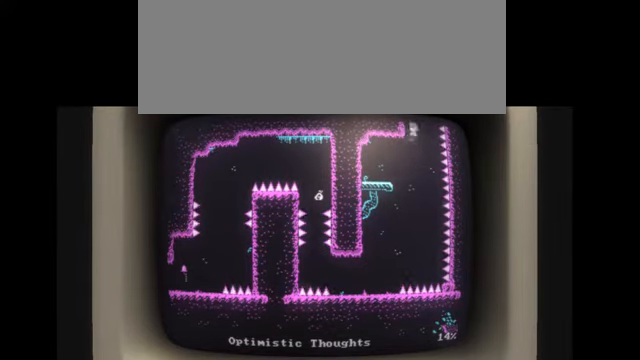
{"keys": [], "events": []}
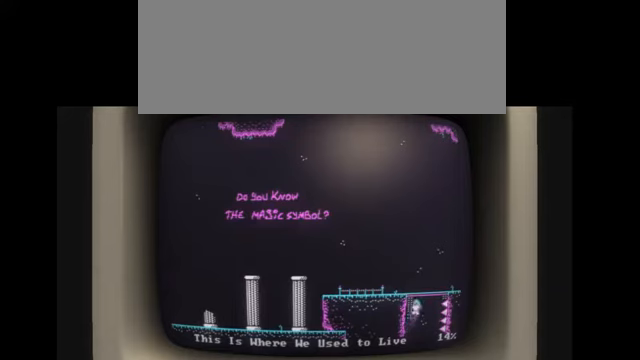
{"keys": ["l"], "events": [[367, "l", "down"]]}
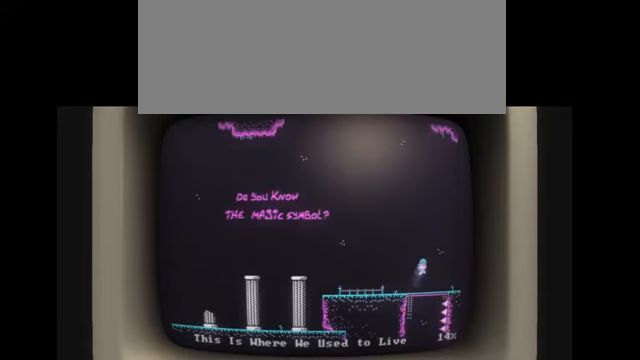
{"keys": ["l"], "events": []}
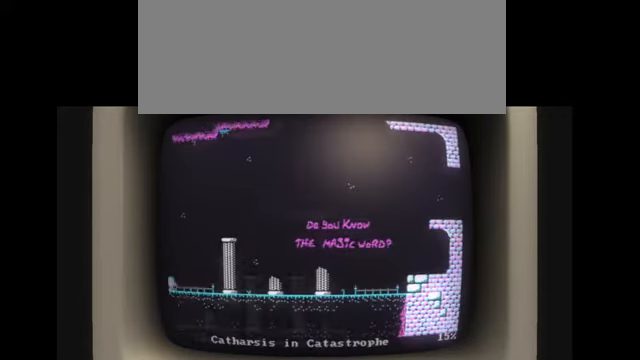
{"keys": ["l"], "events": []}
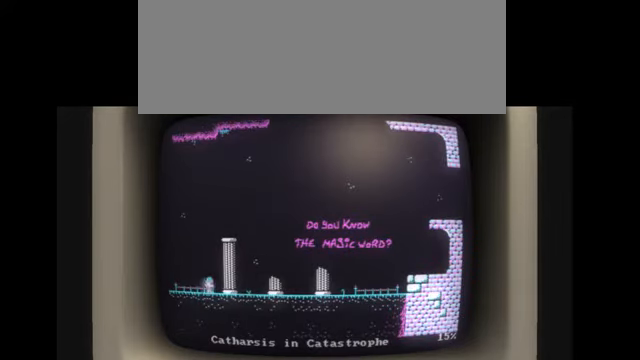
{"keys": ["l"], "events": []}
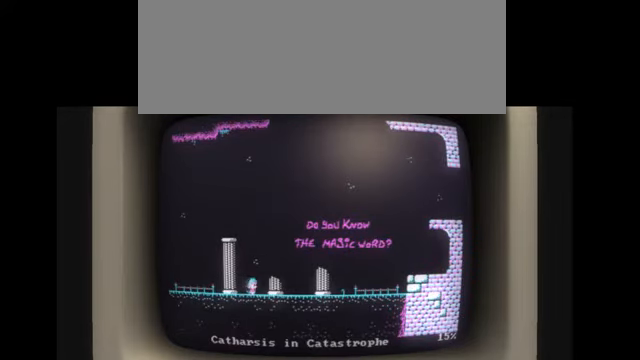
{"keys": ["l"], "events": []}
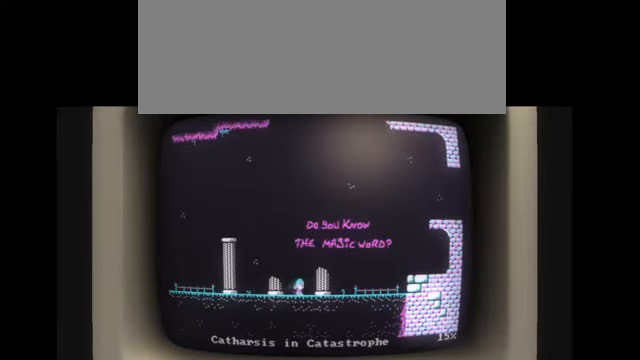
{"keys": ["l"], "events": []}
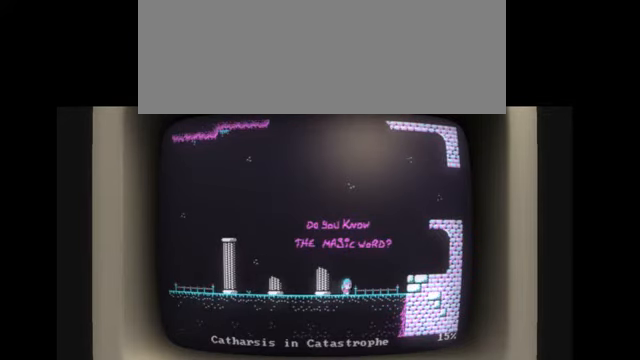
{"keys": ["l"], "events": []}
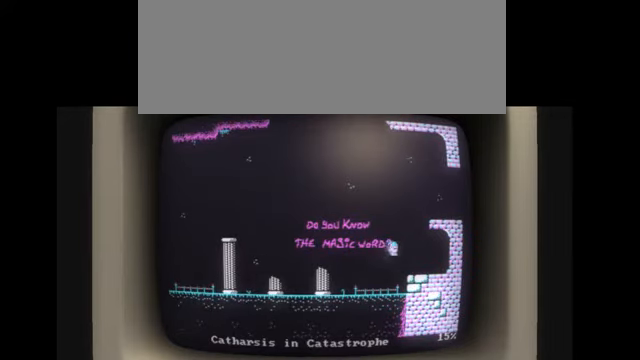
{"keys": ["l"], "events": [[201, "l", "up"], [334, "l", "down"]]}
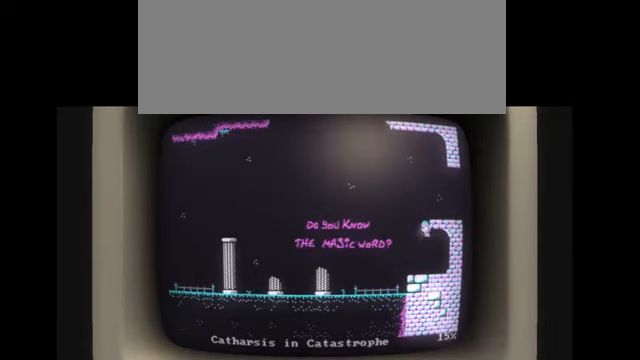
{"keys": ["l"], "events": []}
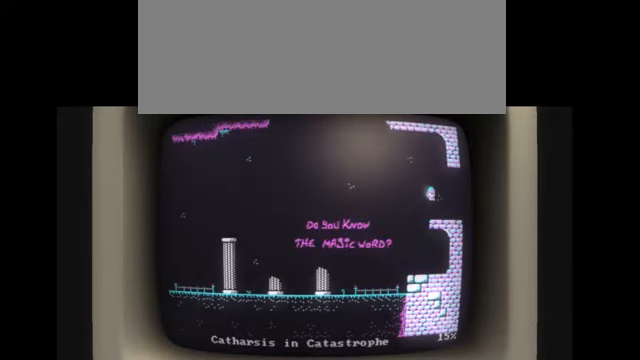
{"keys": ["l"], "events": []}
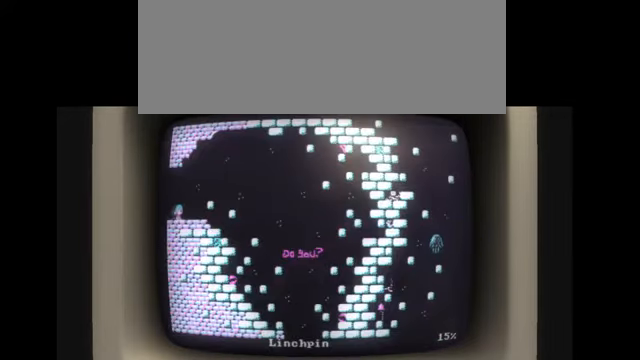
{"keys": ["l"], "events": []}
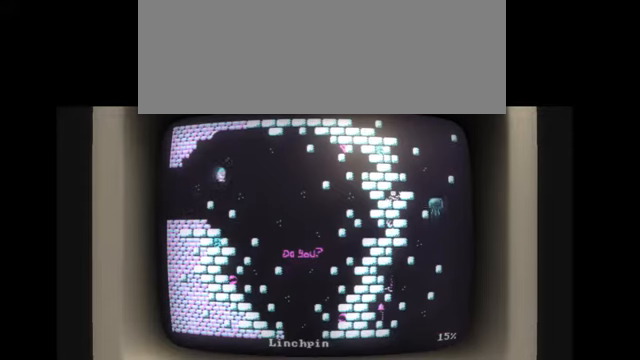
{"keys": ["l"], "events": []}
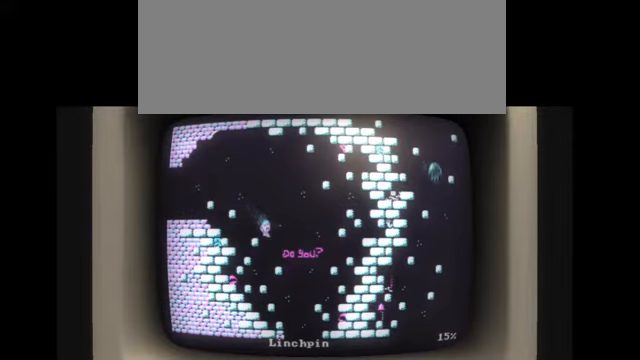
{"keys": ["l"], "events": [[300, "l", "up"], [501, "l", "down"]]}
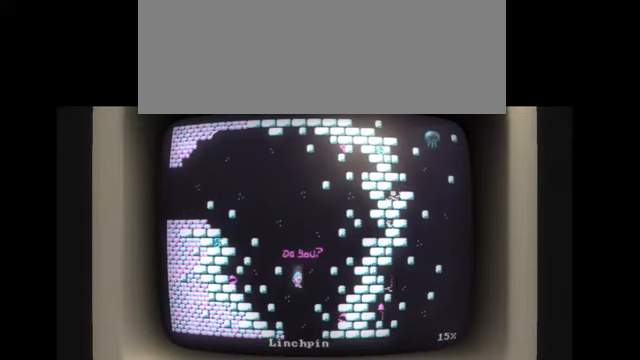
{"keys": ["l"], "events": []}
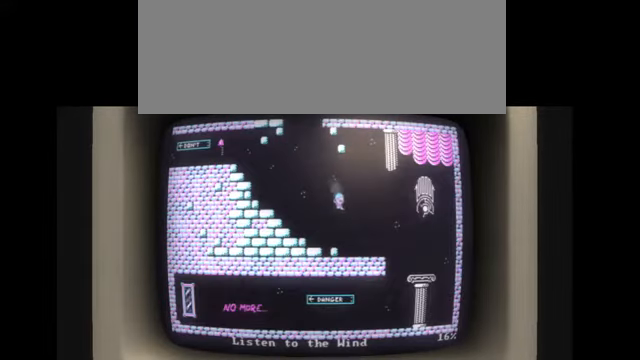
{"keys": ["l"], "events": []}
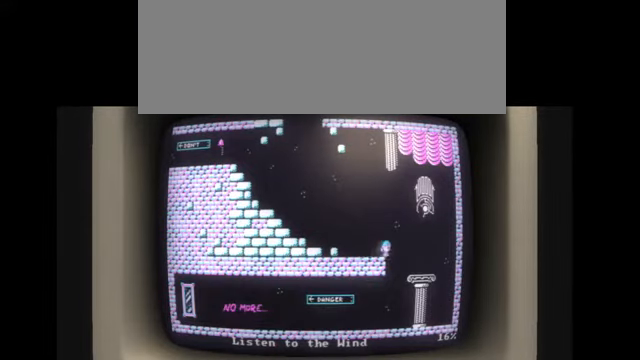
{"keys": [], "events": [[133, "l", "up"]]}
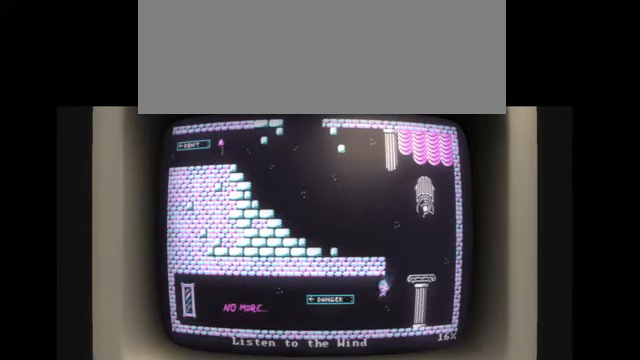
{"keys": [], "events": []}
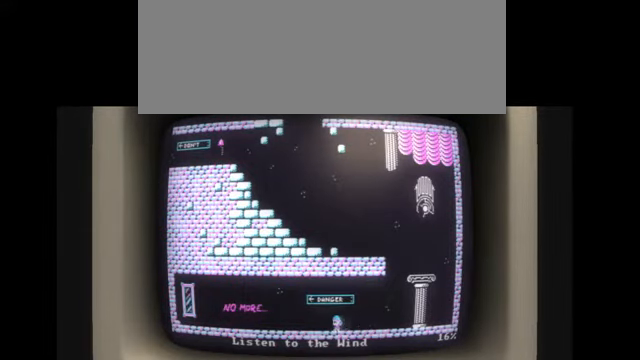
{"keys": [], "events": []}
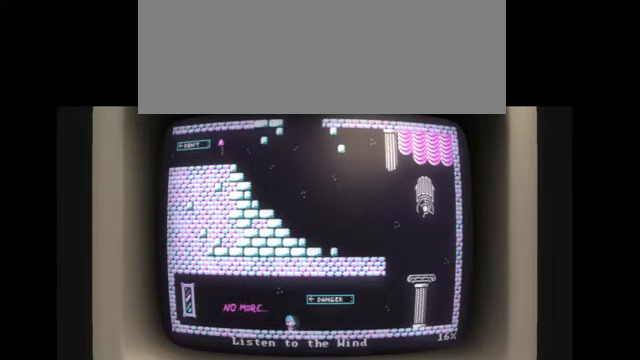
{"keys": [], "events": []}
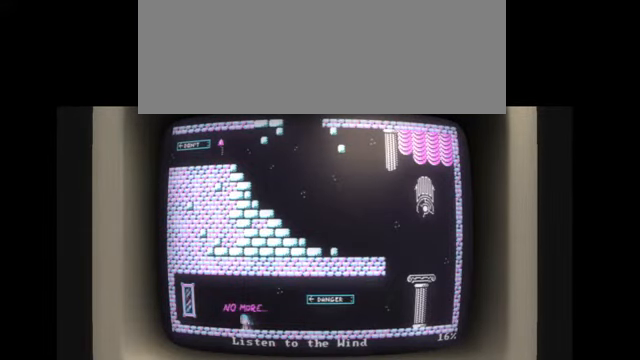
{"keys": [], "events": []}
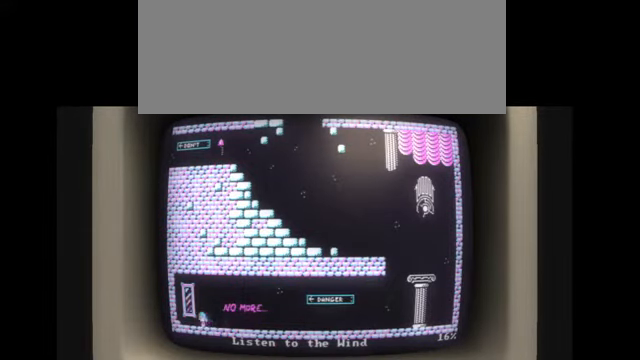
{"keys": ["l"], "events": [[167, "l", "down"]]}
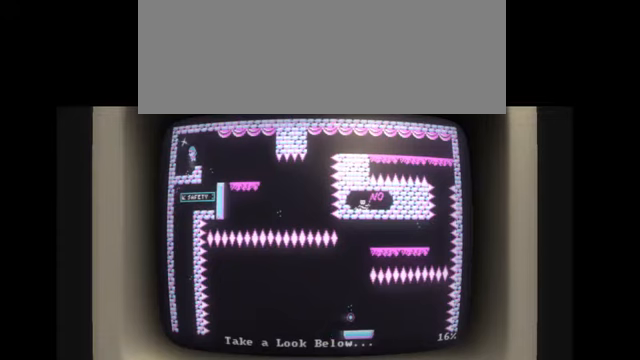
{"keys": [], "events": [[200, "l", "up"]]}